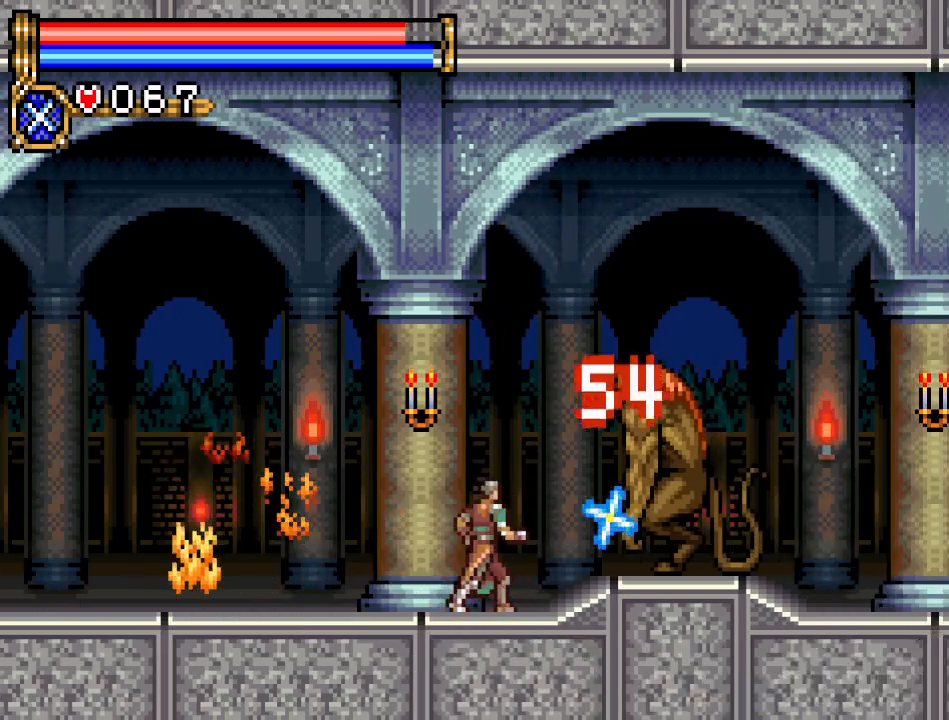
Gameplay with a controller (Nintendo layout); each line is a JSON object with the inputs held at the frame after it. "events" lists button and stick changes between this image and that frame as [ms after this image, input, new state], when the widget could be followed in between. Not read: L3 R3.
{"buttons": ["B"], "events": [[67, "DPAD_RIGHT", "down"], [167, "DPAD_RIGHT", "up"], [467, "B", "down"]]}
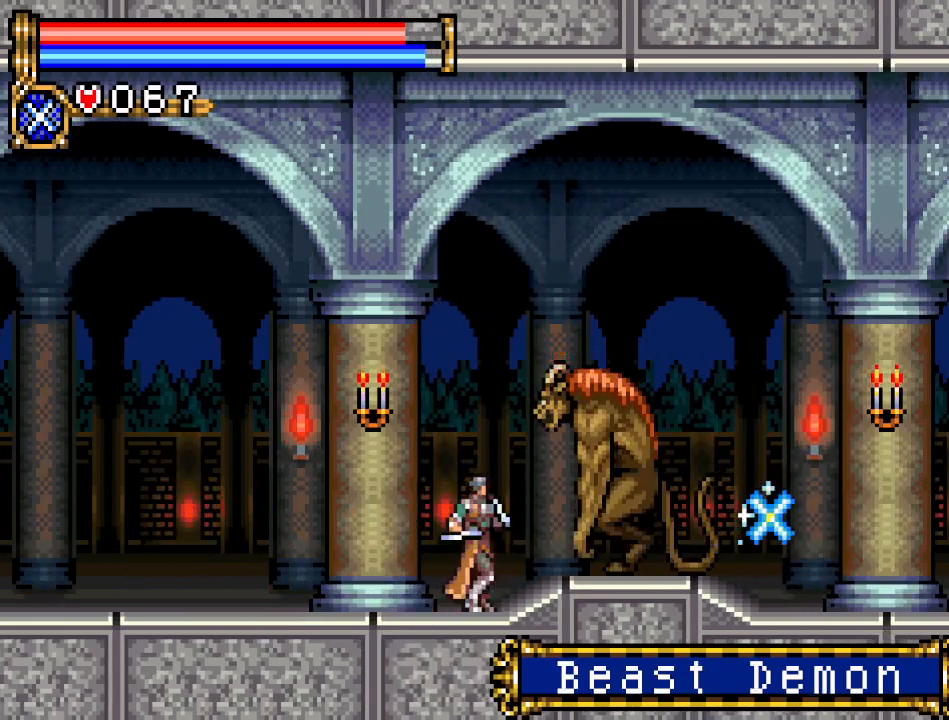
{"buttons": ["DPAD_DOWN"], "events": [[117, "B", "up"], [500, "DPAD_DOWN", "down"]]}
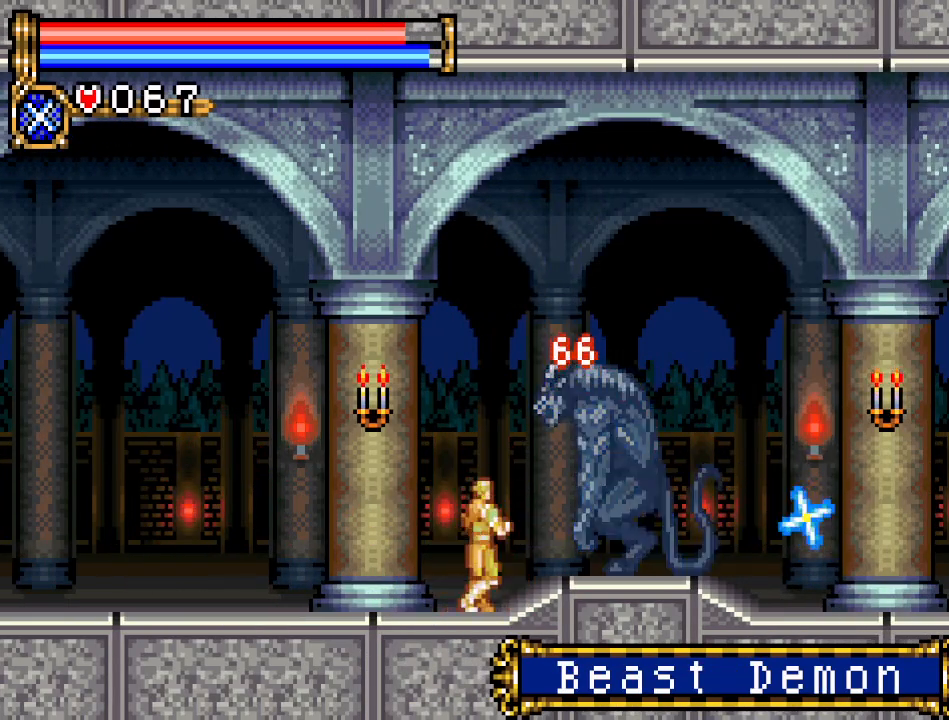
{"buttons": ["DPAD_DOWN"], "events": [[117, "A", "down"], [301, "A", "up"]]}
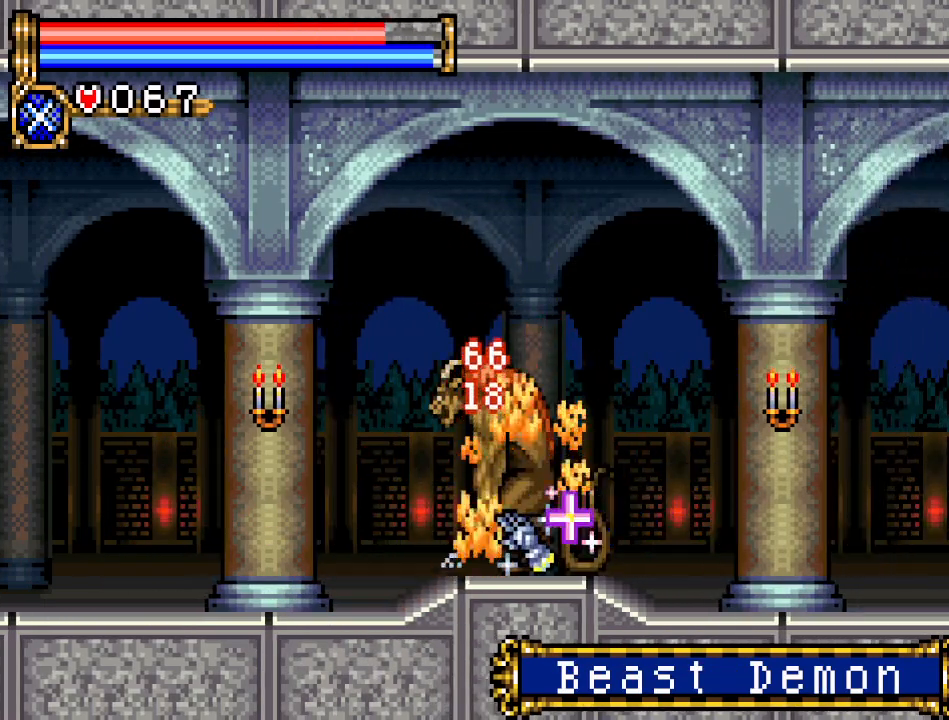
{"buttons": ["DPAD_RIGHT"], "events": [[183, "DPAD_DOWN", "up"], [183, "DPAD_RIGHT", "down"]]}
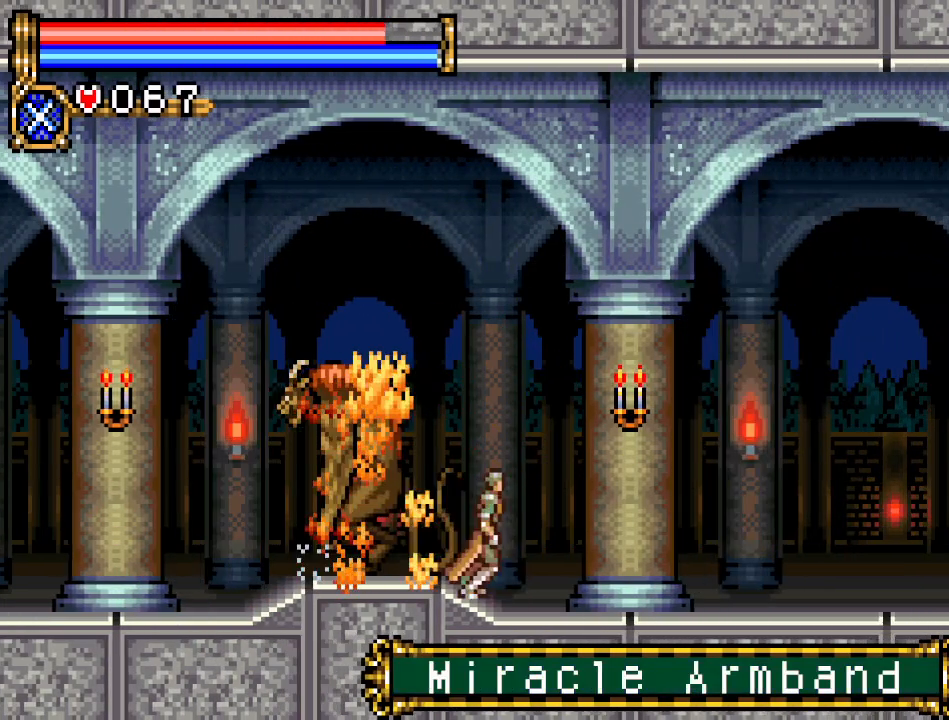
{"buttons": ["DPAD_RIGHT"], "events": []}
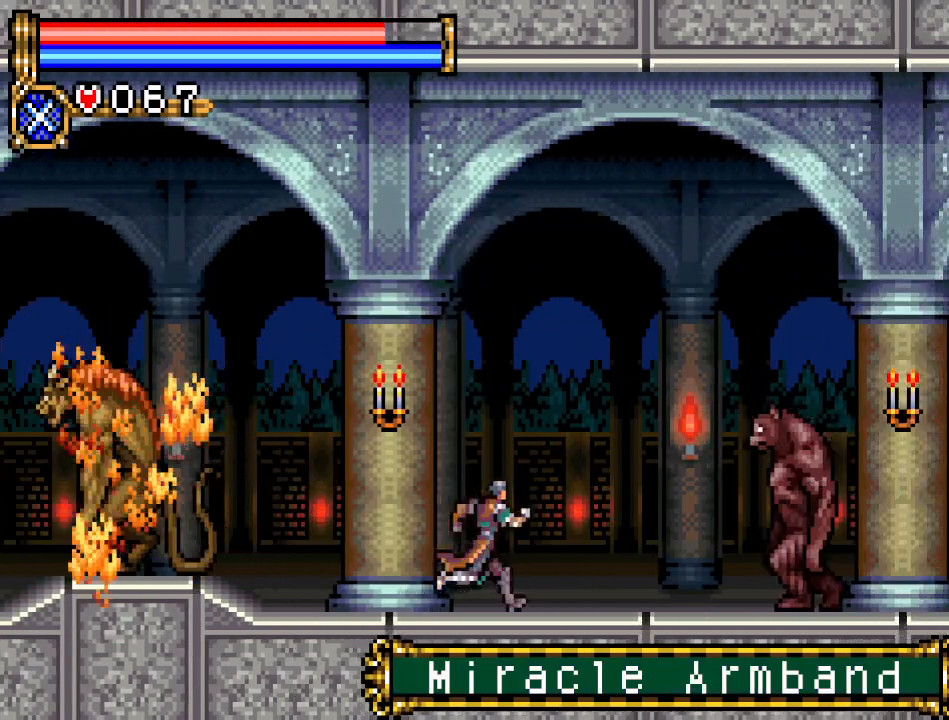
{"buttons": ["A", "DPAD_RIGHT"], "events": [[150, "A", "down"]]}
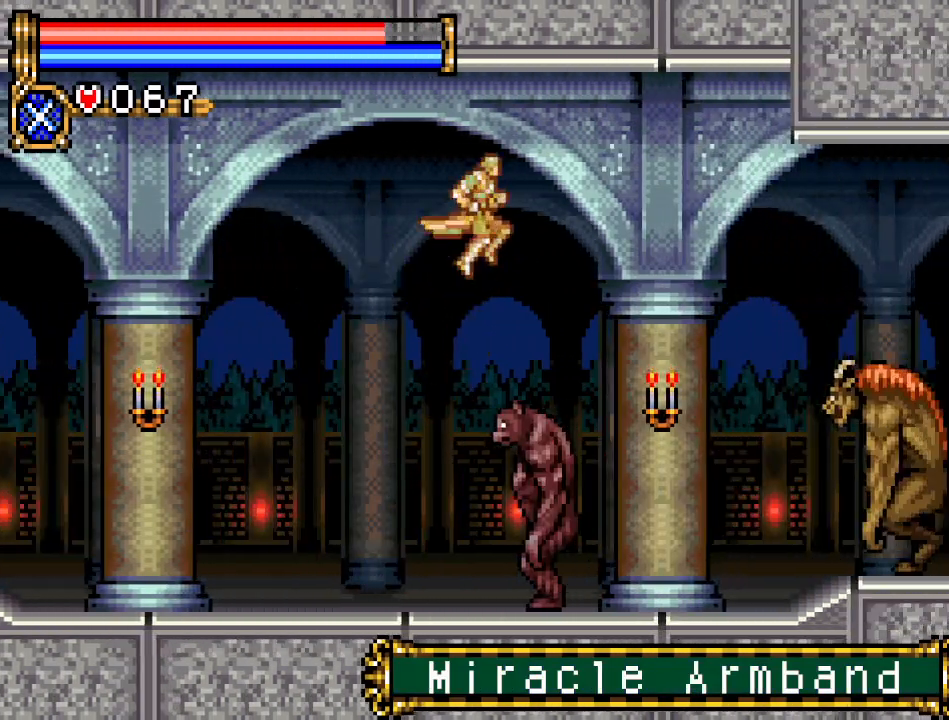
{"buttons": ["A", "DPAD_RIGHT"], "events": [[217, "A", "up"], [334, "A", "down"]]}
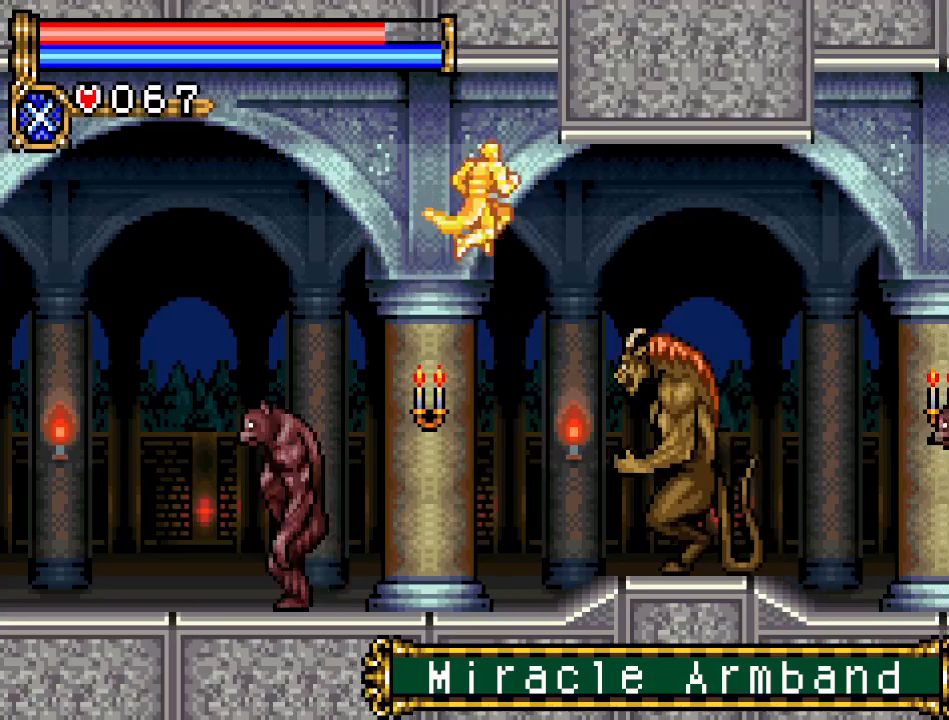
{"buttons": ["A", "DPAD_RIGHT"], "events": []}
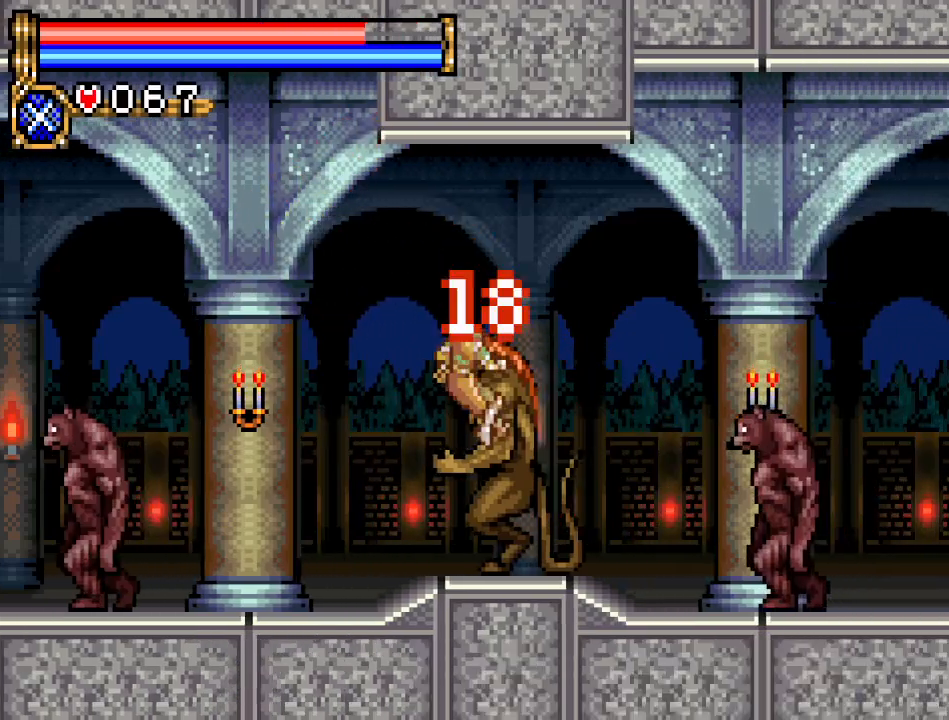
{"buttons": ["DPAD_RIGHT"], "events": [[400, "A", "up"]]}
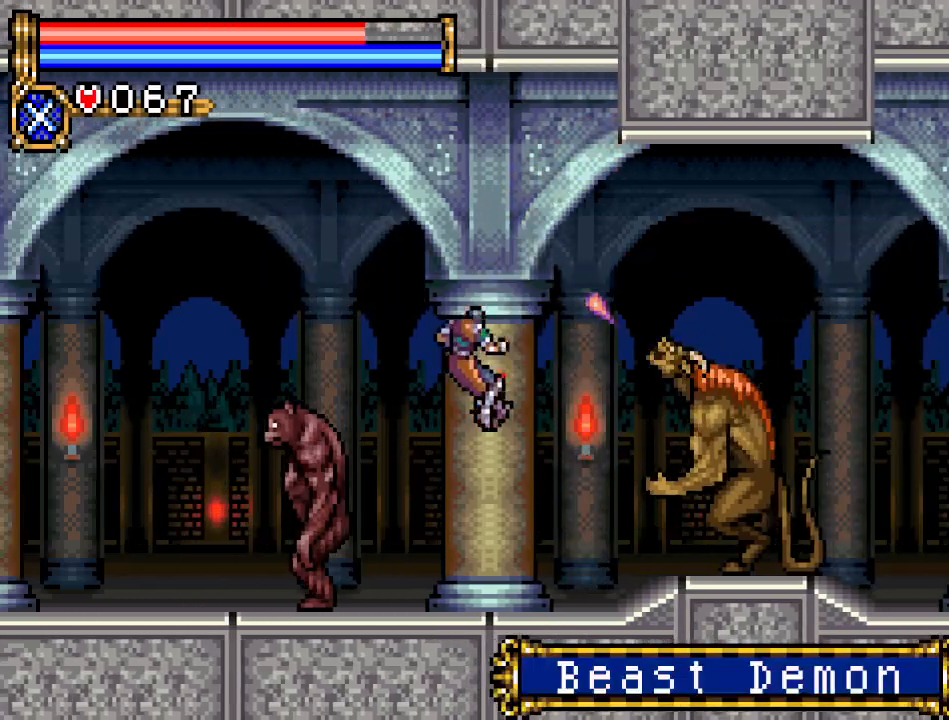
{"buttons": ["DPAD_RIGHT"], "events": []}
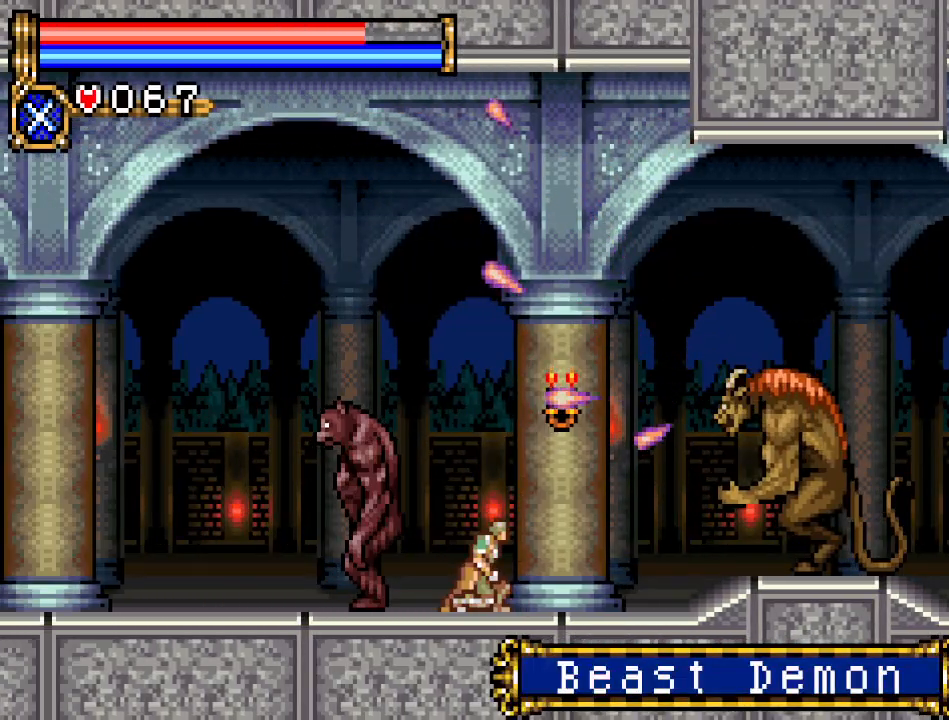
{"buttons": ["DPAD_RIGHT"], "events": []}
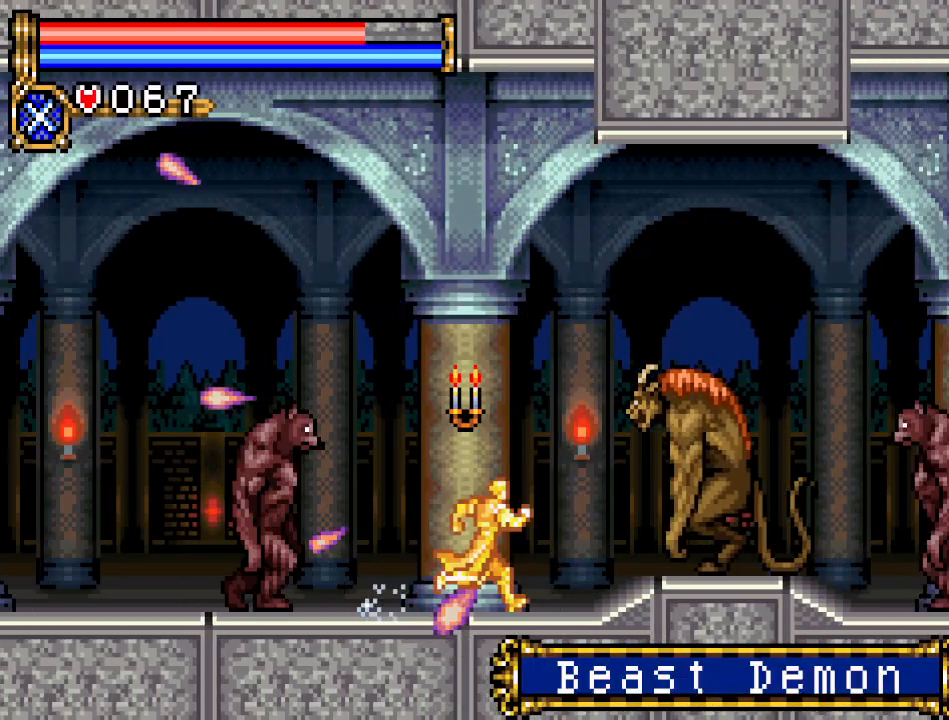
{"buttons": ["A", "DPAD_RIGHT"], "events": [[150, "A", "down"]]}
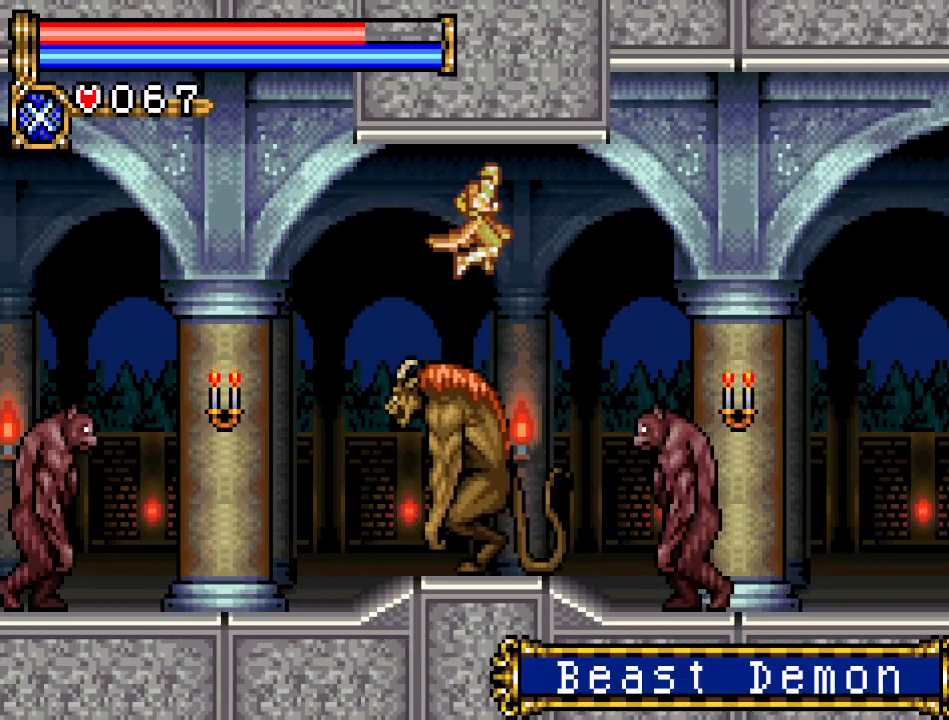
{"buttons": ["DPAD_RIGHT"], "events": [[83, "A", "up"], [266, "A", "down"], [367, "A", "up"]]}
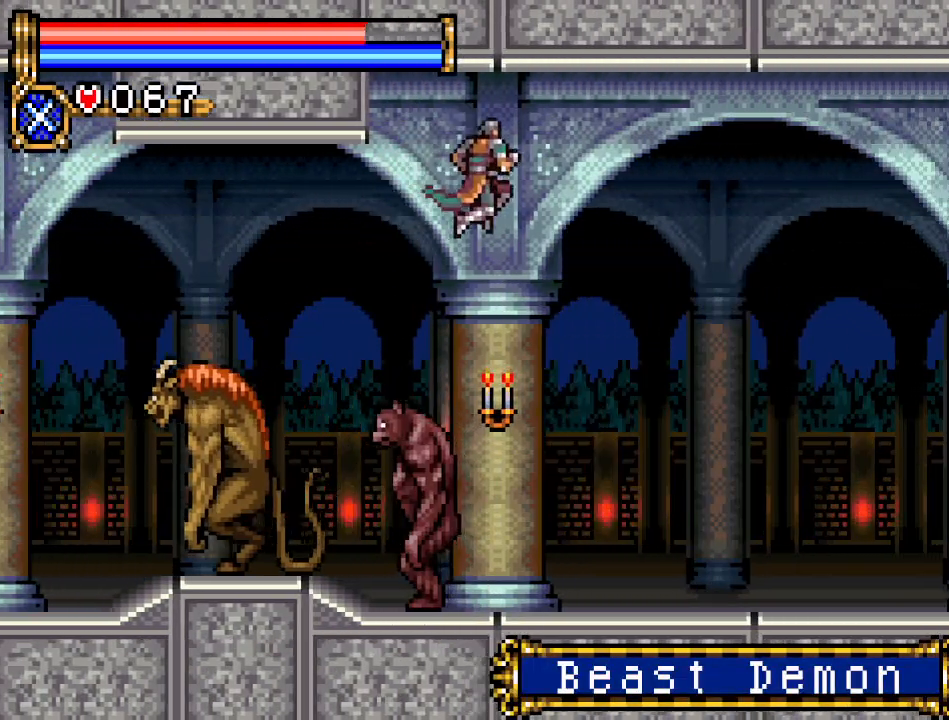
{"buttons": ["DPAD_RIGHT"], "events": []}
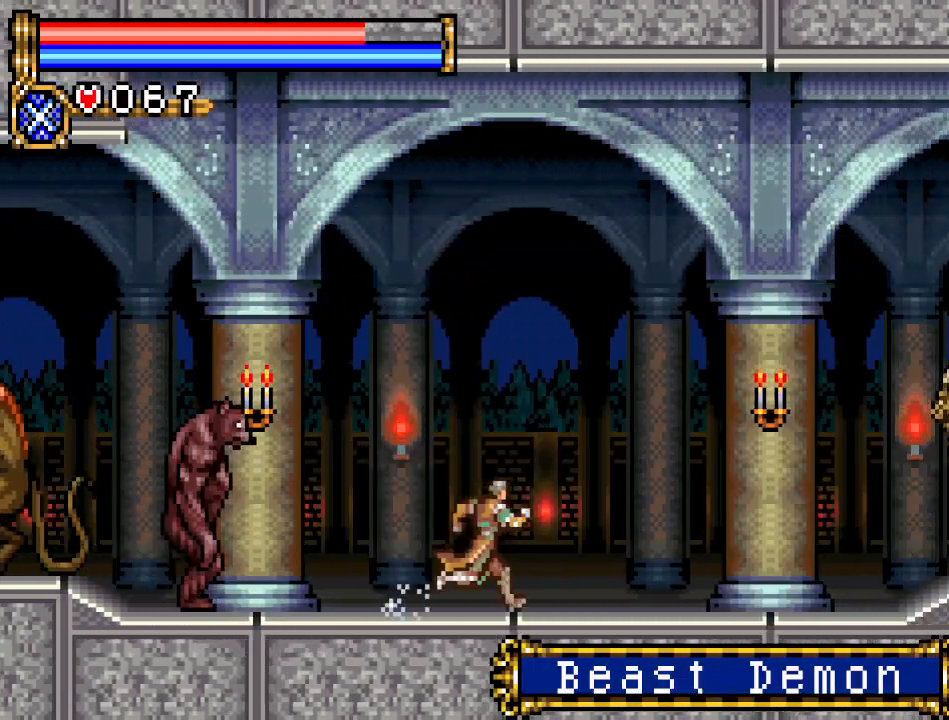
{"buttons": ["DPAD_RIGHT"], "events": []}
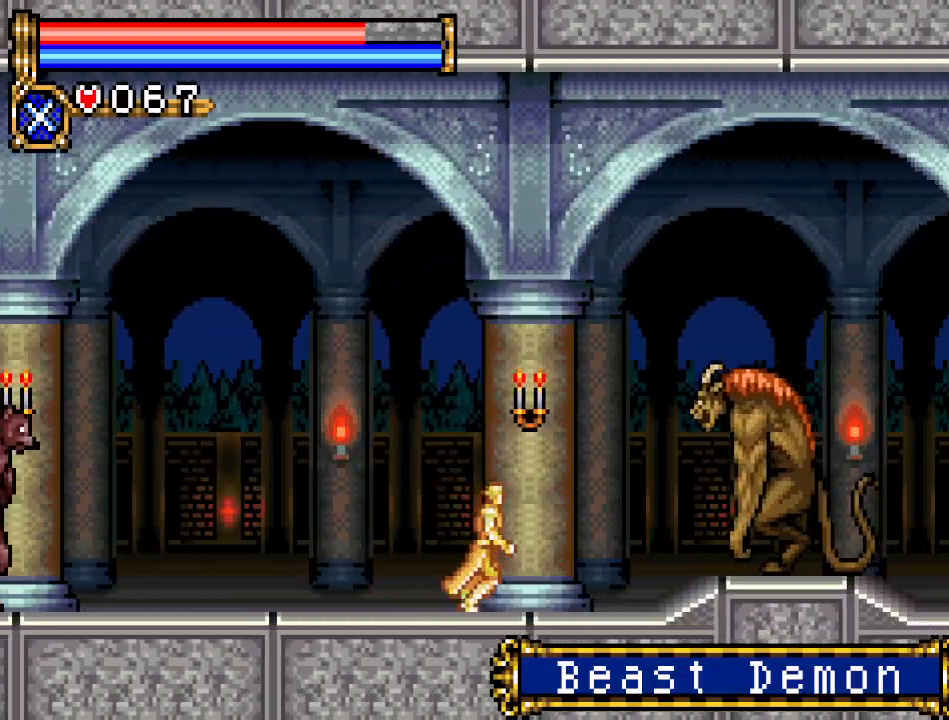
{"buttons": ["A", "DPAD_RIGHT"], "events": [[33, "A", "down"], [367, "A", "up"], [467, "A", "down"]]}
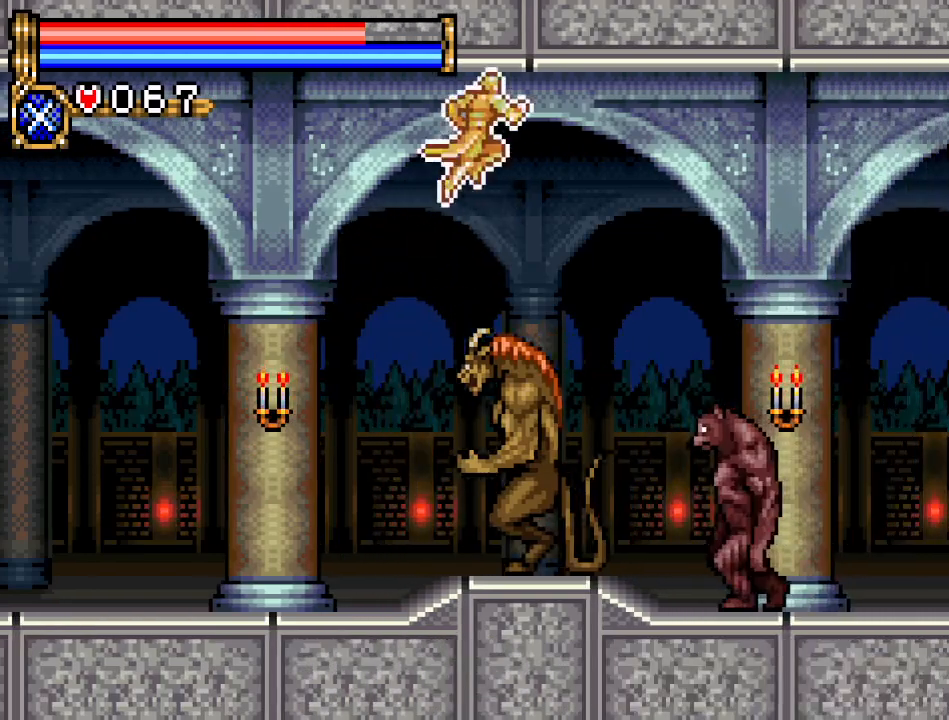
{"buttons": [], "events": [[233, "DPAD_RIGHT", "up"], [400, "A", "up"]]}
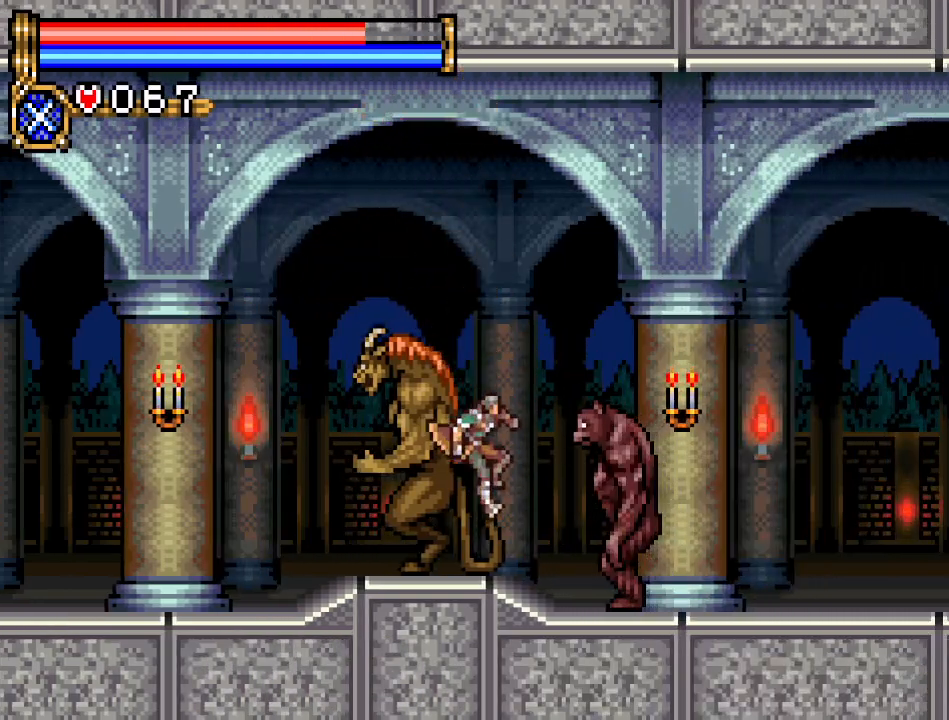
{"buttons": ["A", "DPAD_RIGHT"], "events": [[167, "A", "down"], [267, "DPAD_RIGHT", "down"]]}
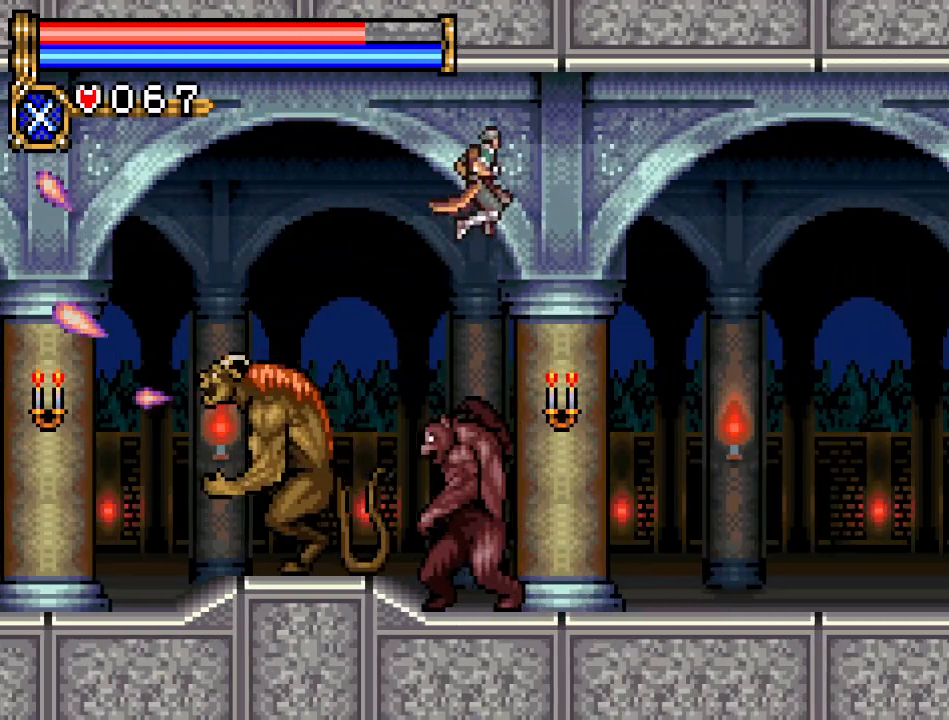
{"buttons": ["DPAD_RIGHT"], "events": [[233, "A", "up"]]}
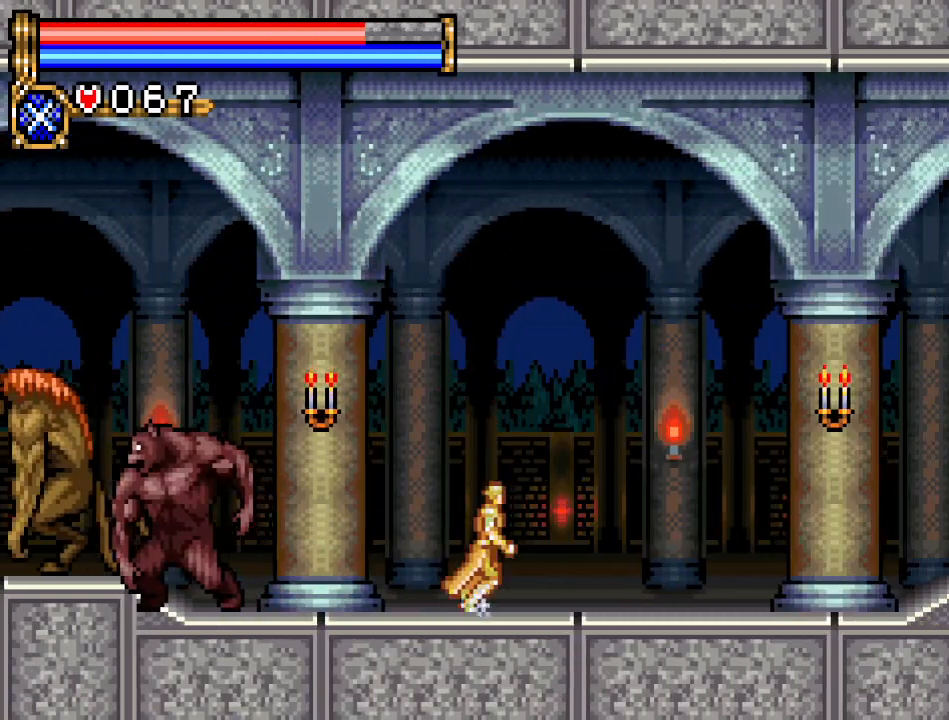
{"buttons": ["DPAD_RIGHT"], "events": []}
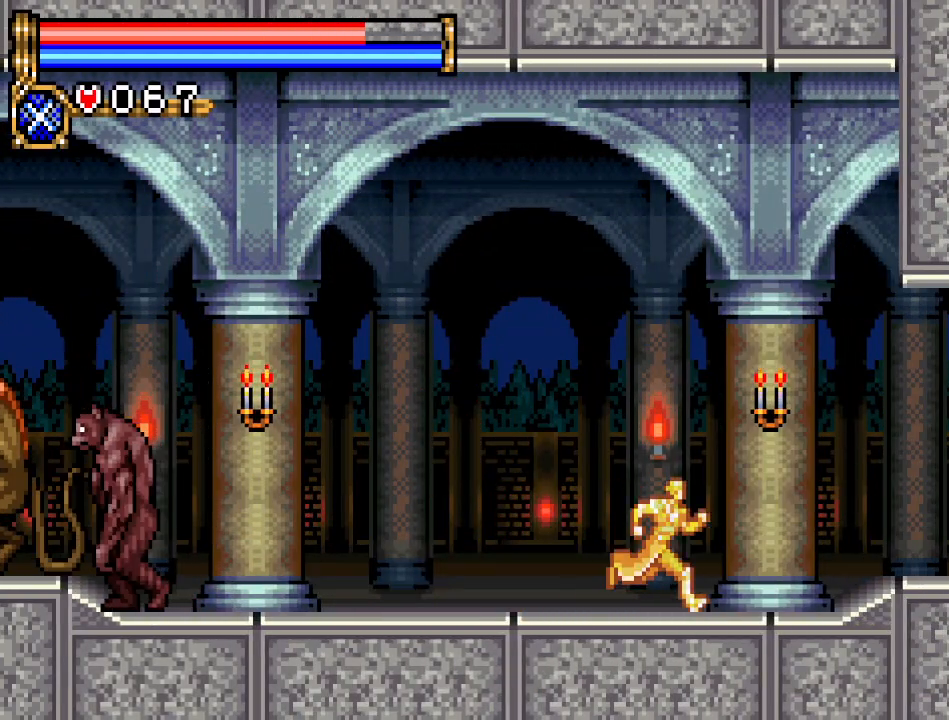
{"buttons": ["DPAD_RIGHT"], "events": []}
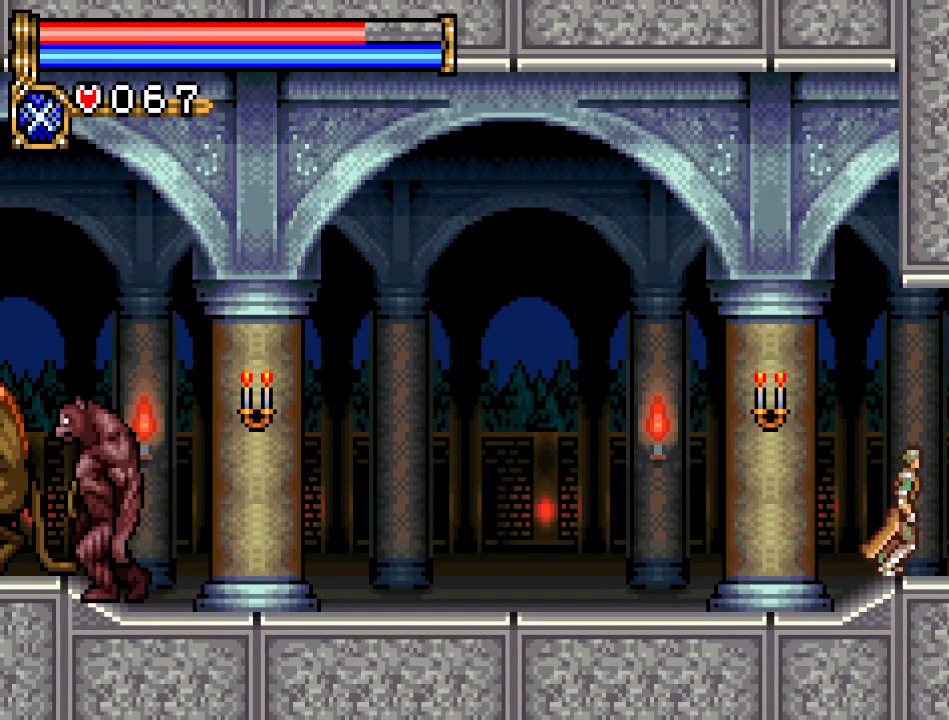
{"buttons": ["DPAD_RIGHT"], "events": []}
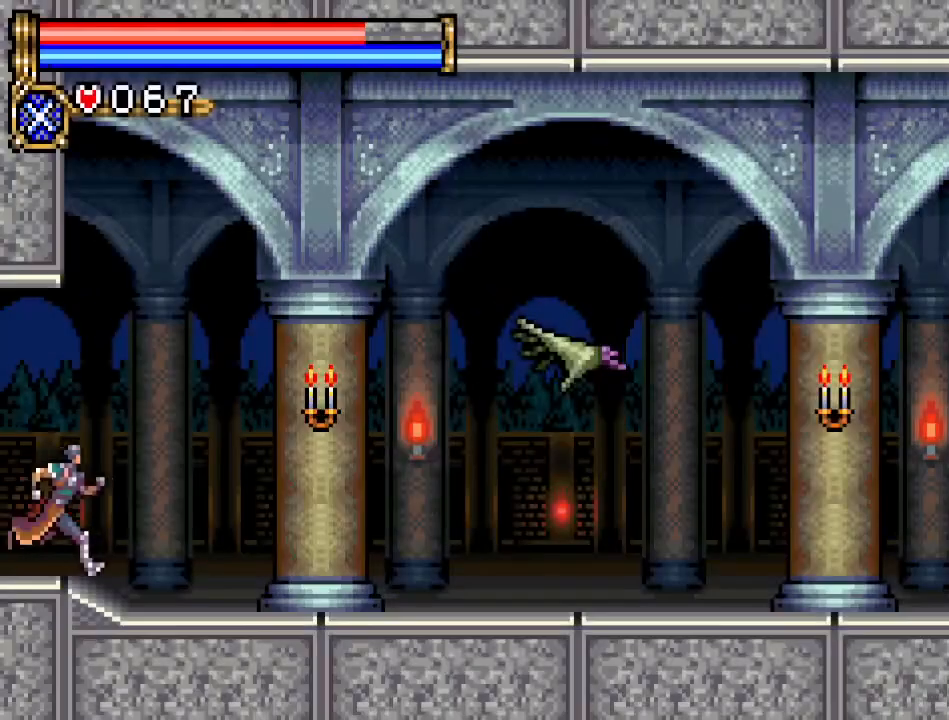
{"buttons": ["DPAD_RIGHT"], "events": []}
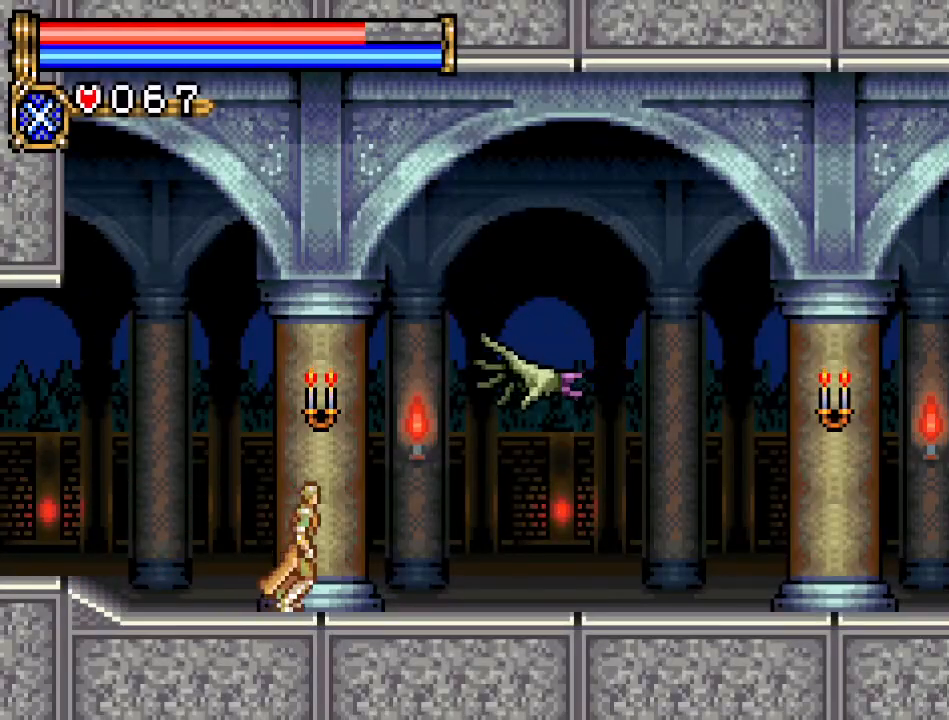
{"buttons": ["DPAD_RIGHT"], "events": []}
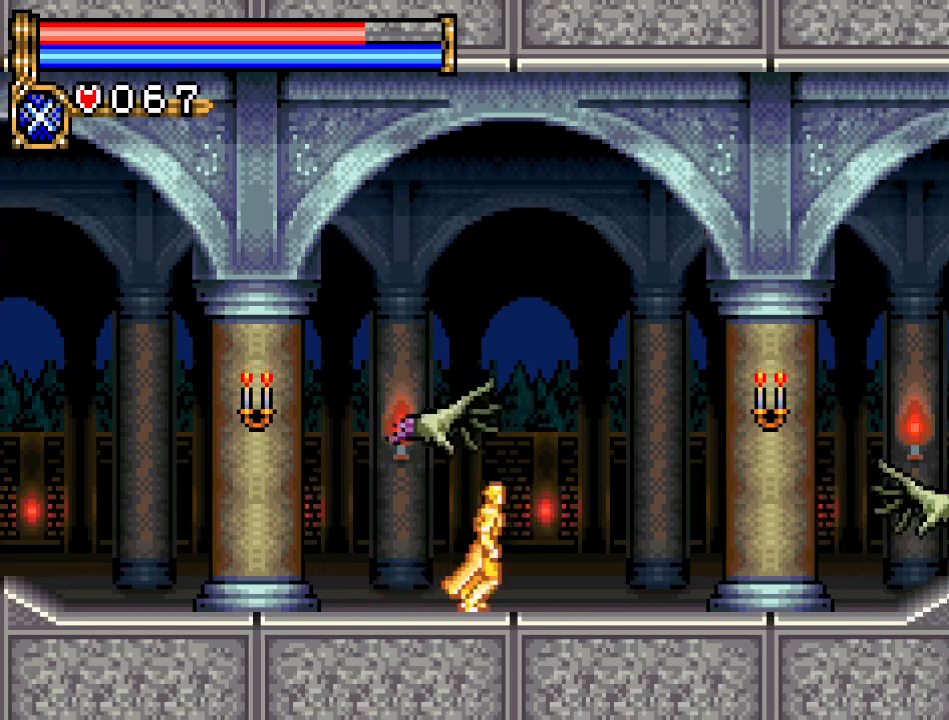
{"buttons": ["A", "DPAD_RIGHT"], "events": [[450, "A", "down"]]}
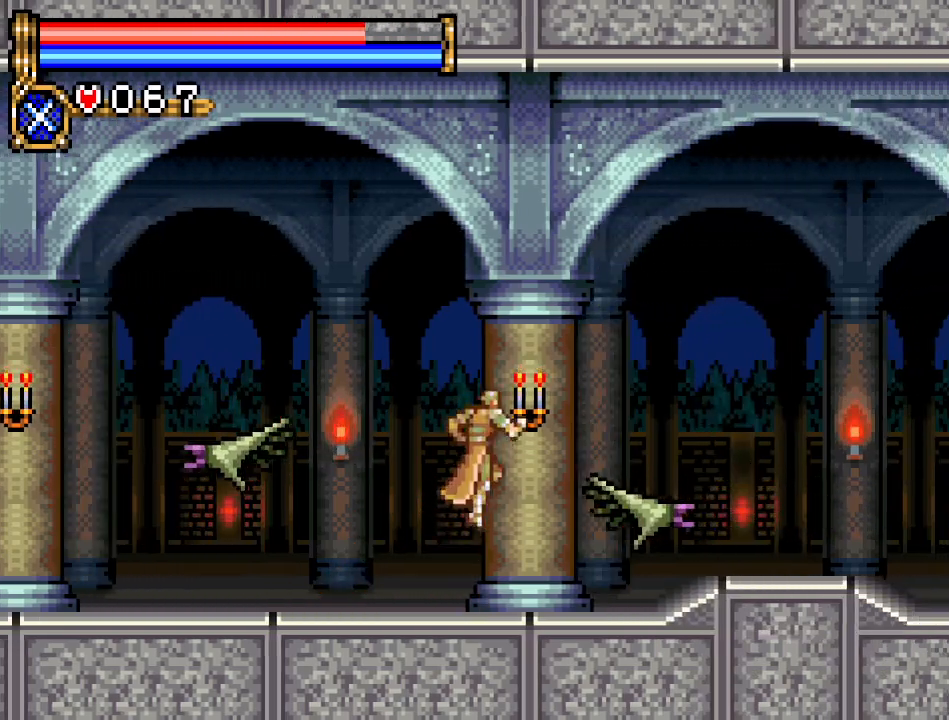
{"buttons": ["DPAD_RIGHT"], "events": [[367, "A", "up"]]}
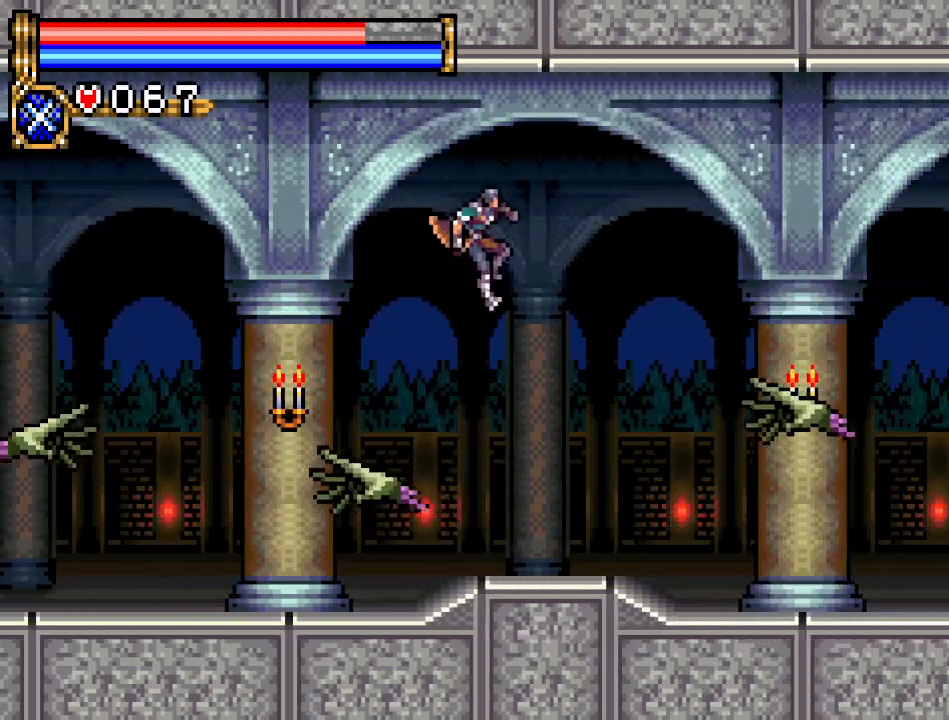
{"buttons": ["A", "DPAD_RIGHT"], "events": [[300, "A", "down"], [333, "DPAD_RIGHT", "up"], [450, "DPAD_RIGHT", "down"]]}
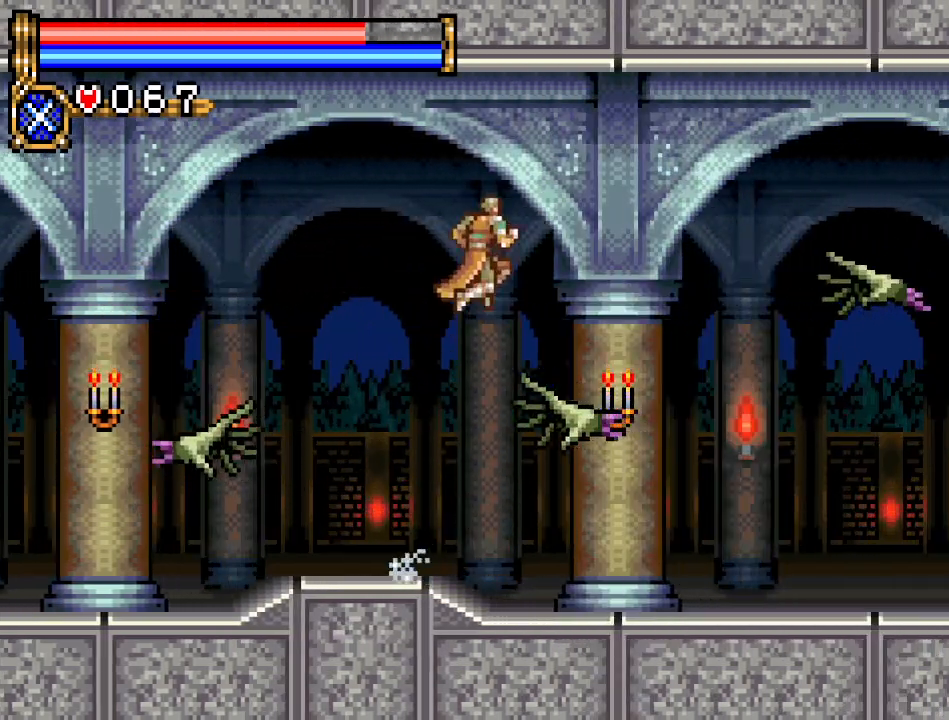
{"buttons": ["DPAD_RIGHT"], "events": [[284, "A", "up"], [400, "DPAD_RIGHT", "up"], [467, "DPAD_RIGHT", "down"]]}
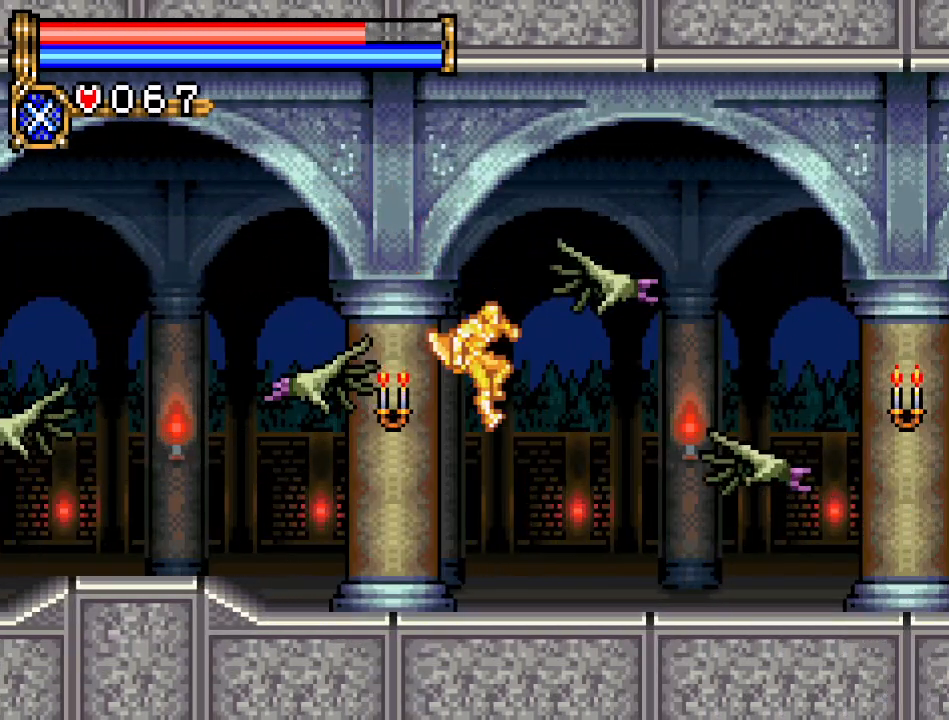
{"buttons": ["A", "DPAD_DOWN"], "events": [[283, "DPAD_RIGHT", "up"], [350, "DPAD_DOWN", "down"], [400, "A", "down"]]}
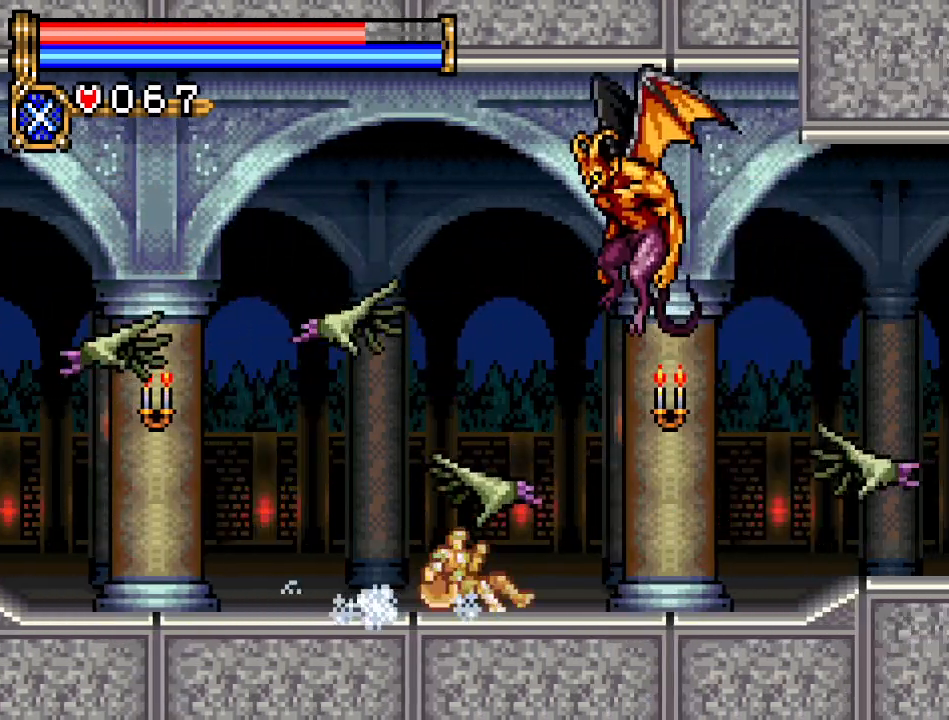
{"buttons": ["A"], "events": [[100, "A", "up"], [250, "DPAD_DOWN", "up"], [284, "DPAD_RIGHT", "down"], [434, "A", "down"], [434, "DPAD_RIGHT", "up"]]}